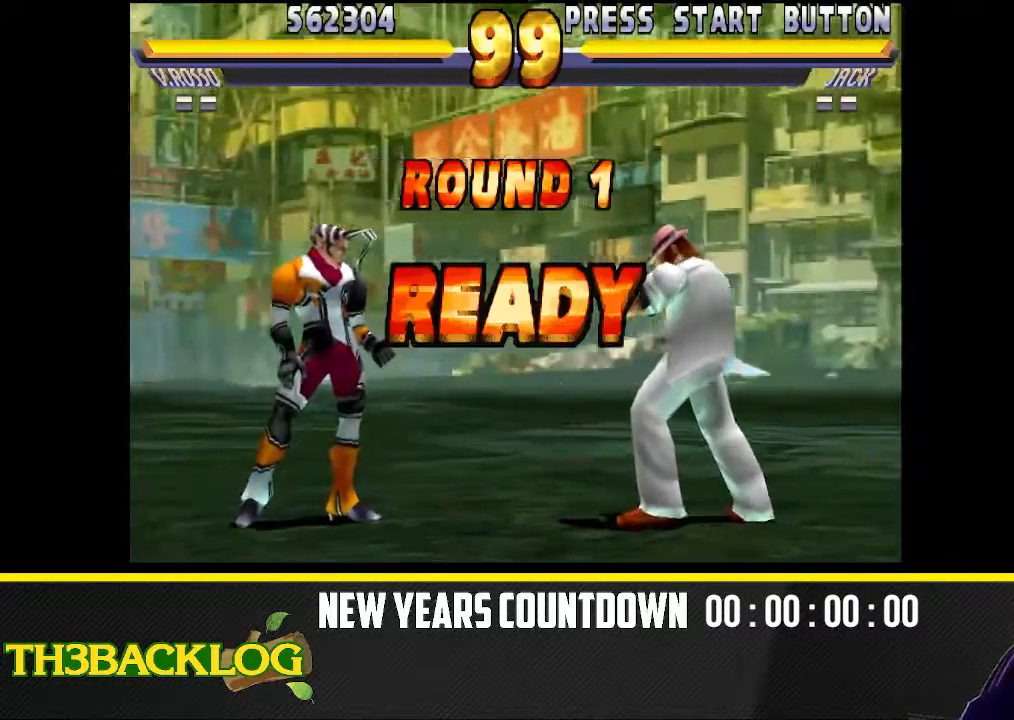
Gameplay with a controller (arcade stick); each line is a JSON object with the inputs held at the frame after it. "events" lists button and stick changes between this image and that frame as [ms after this image, input, new state], when the widget could be followed in between. Not read: L3 MK R3.
{"buttons": [], "left_stick": "right", "events": [[450, "left_stick", "right"]]}
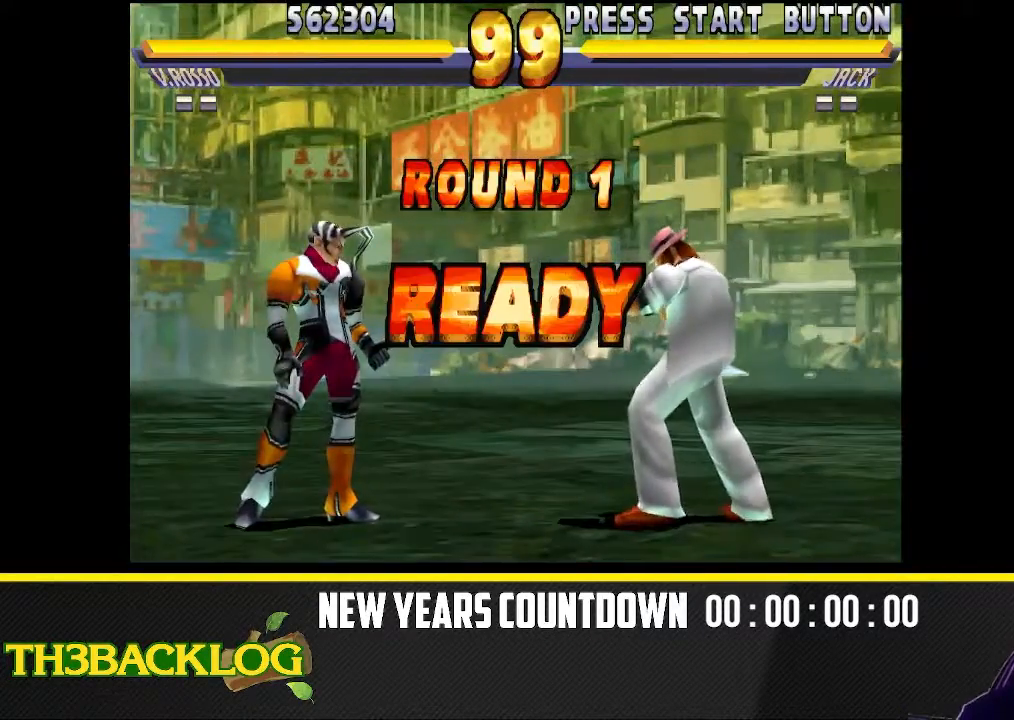
{"buttons": [], "left_stick": "right", "events": [[367, "left_stick", "center"], [483, "left_stick", "right"]]}
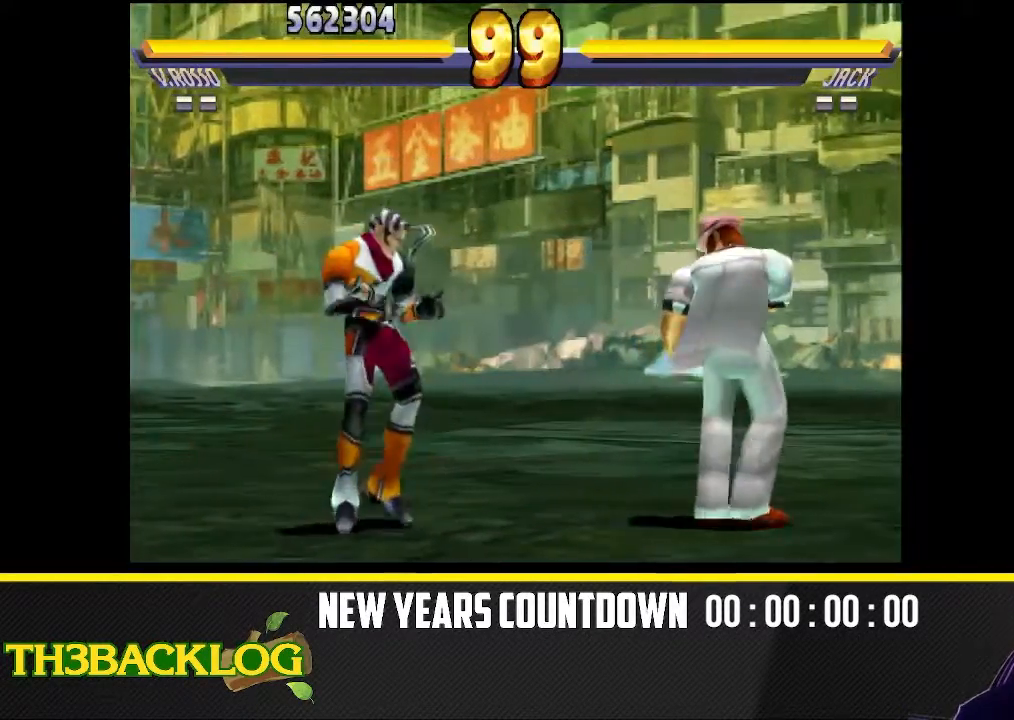
{"buttons": ["TRIANGLE"], "left_stick": "left", "events": [[67, "left_stick", "down"], [167, "left_stick", "left"], [200, "TRIANGLE", "down"], [300, "left_stick", "center"], [467, "left_stick", "left"]]}
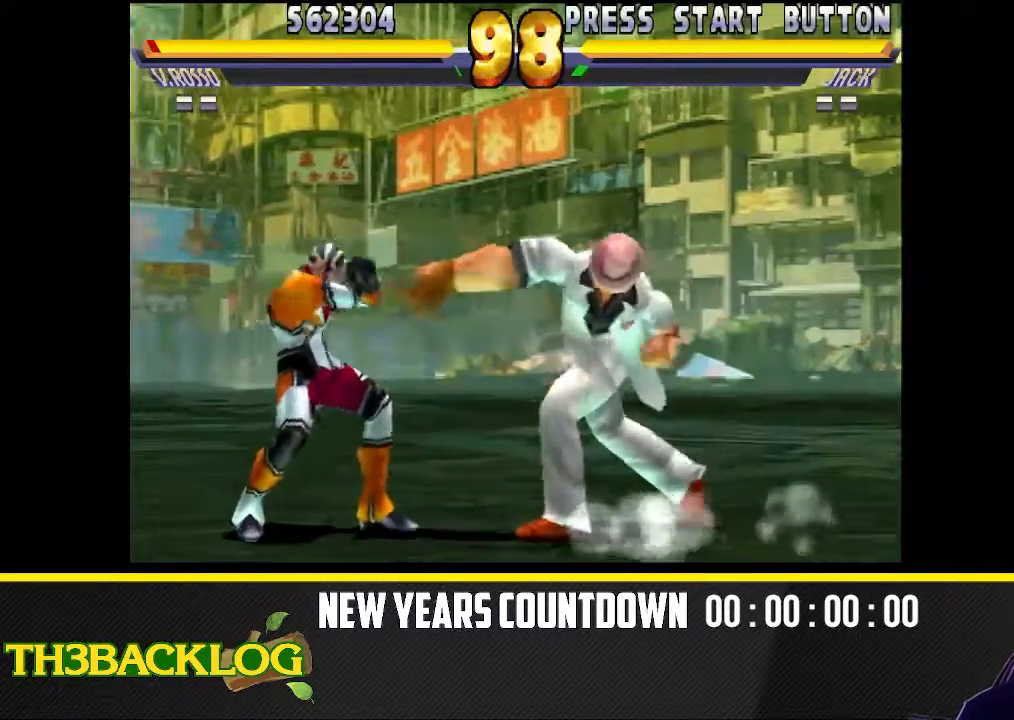
{"buttons": [], "left_stick": "down", "events": [[17, "TRIANGLE", "up"], [233, "TRIANGLE", "down"], [283, "left_stick", "center"], [333, "TRIANGLE", "up"], [333, "left_stick", "right"], [433, "left_stick", "down"]]}
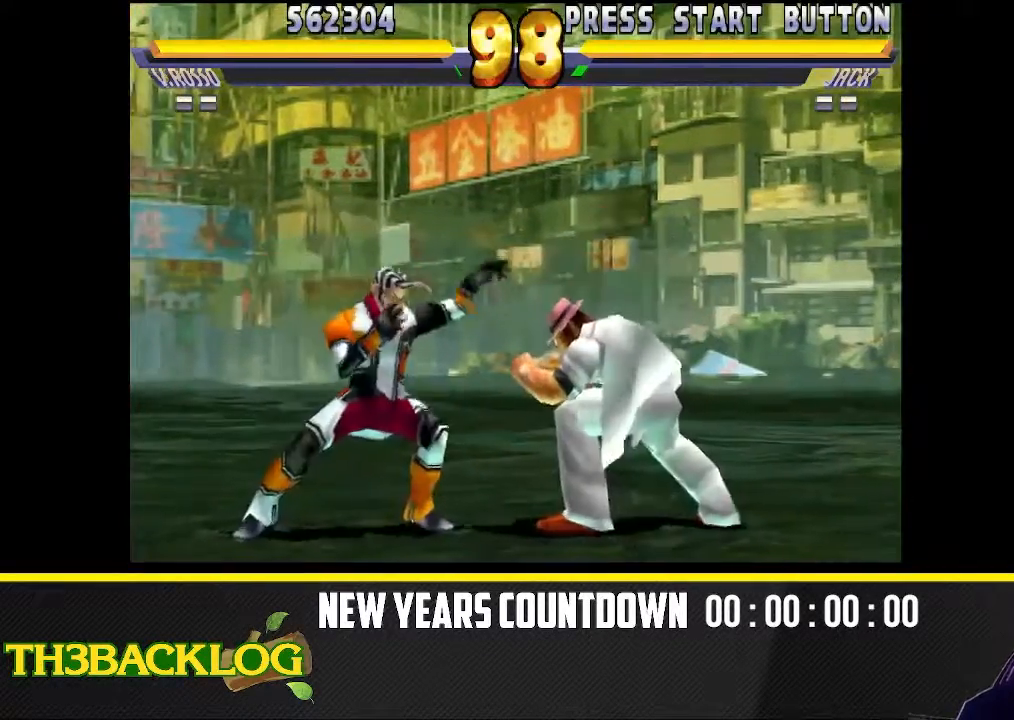
{"buttons": [], "left_stick": "left", "events": [[33, "left_stick", "left"], [133, "TRIANGLE", "down"], [133, "left_stick", "down"], [250, "TRIANGLE", "up"], [250, "left_stick", "left"], [333, "TRIANGLE", "down"], [383, "left_stick", "center"], [483, "left_stick", "left"], [500, "TRIANGLE", "up"]]}
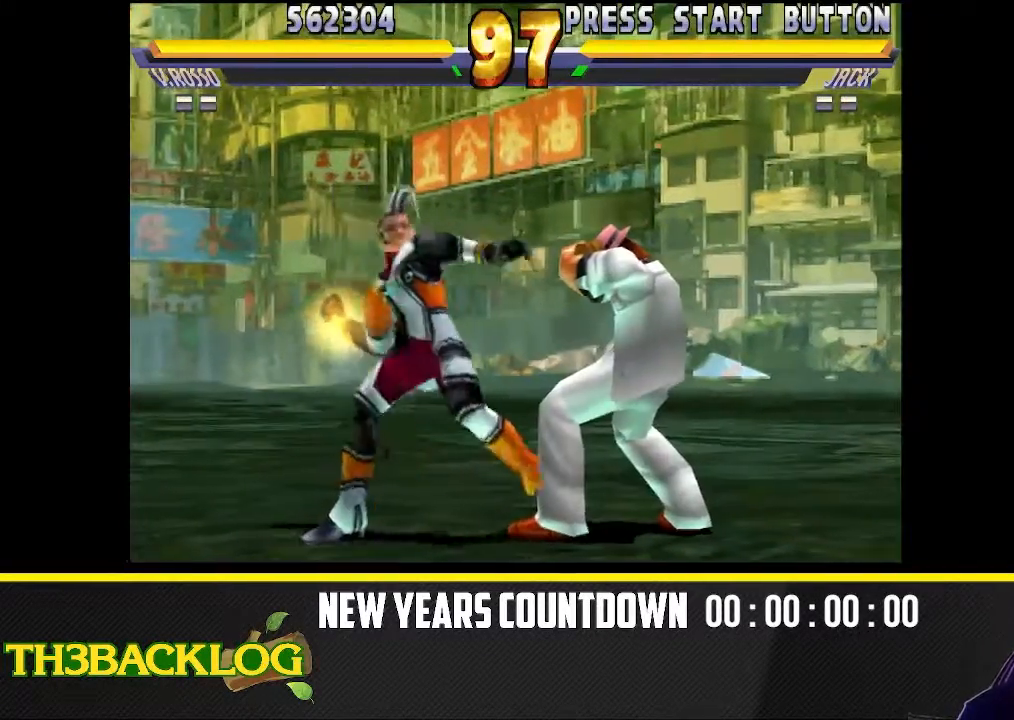
{"buttons": [], "left_stick": "right", "events": [[217, "left_stick", "center"], [350, "left_stick", "right"]]}
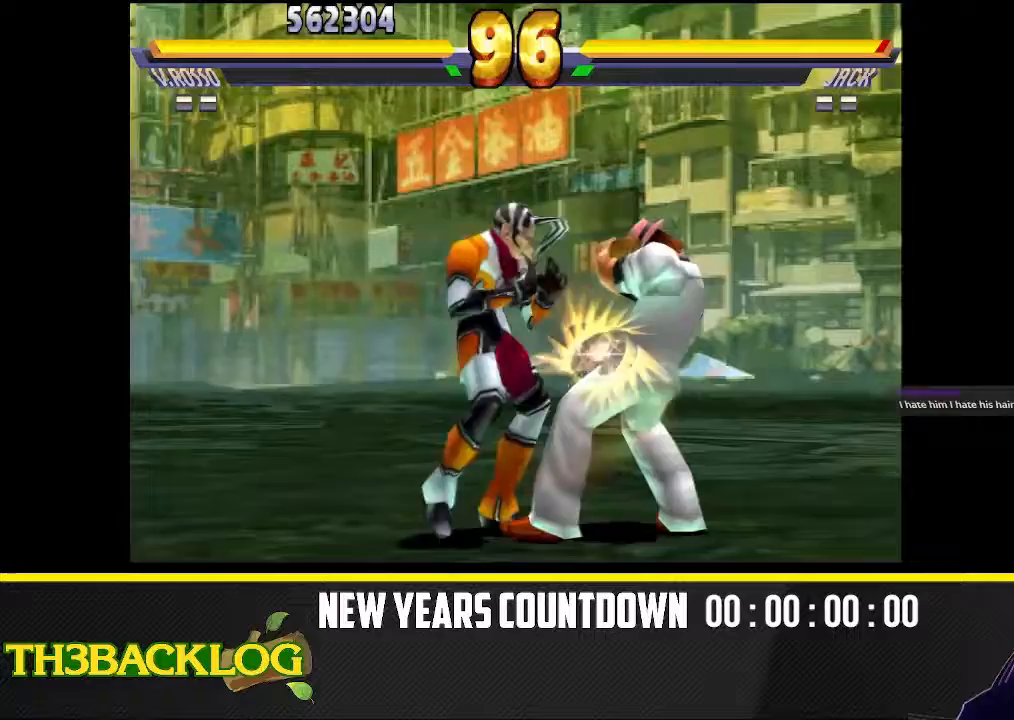
{"buttons": ["TRIANGLE"], "left_stick": "down-left", "events": [[83, "CIRCLE", "down"], [200, "CIRCLE", "up"], [250, "left_stick", "down-left"], [267, "CIRCLE", "down"], [317, "CIRCLE", "up"], [483, "TRIANGLE", "down"]]}